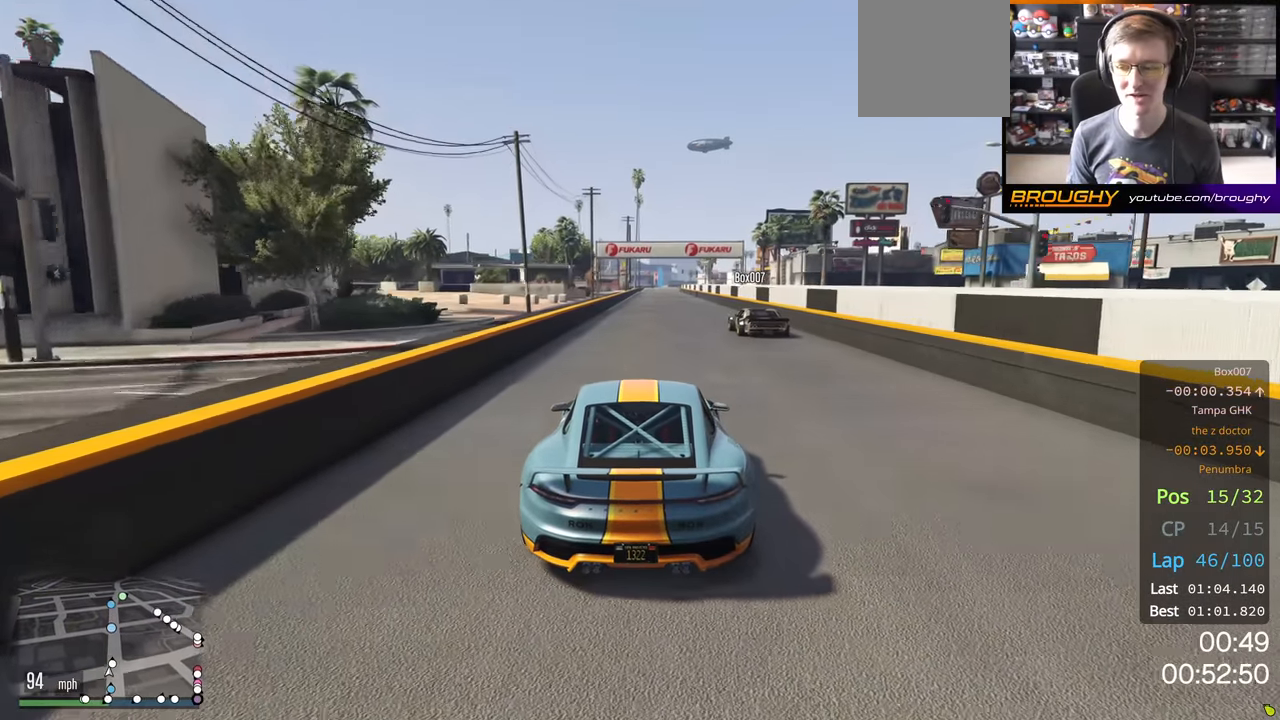
Gameplay with a controller (Xbox layout); each line is a JSON object with the inputs held at the frame after it. "events" lists button and stick changes between this image and that frame as [ms after this image, input, new state], when the widget could be followed in between.
{"buttons": ["R2"], "left_stick": "center", "right_stick": "center", "events": []}
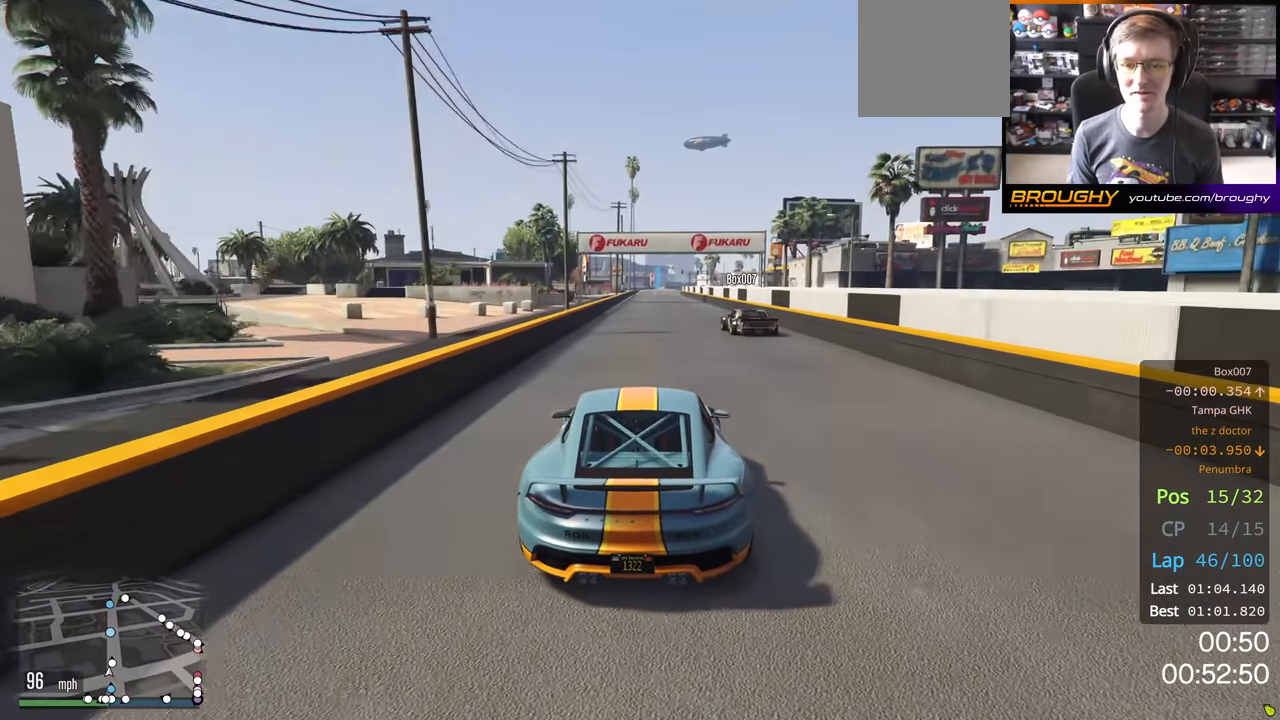
{"buttons": ["R2"], "left_stick": "center", "right_stick": "center", "events": []}
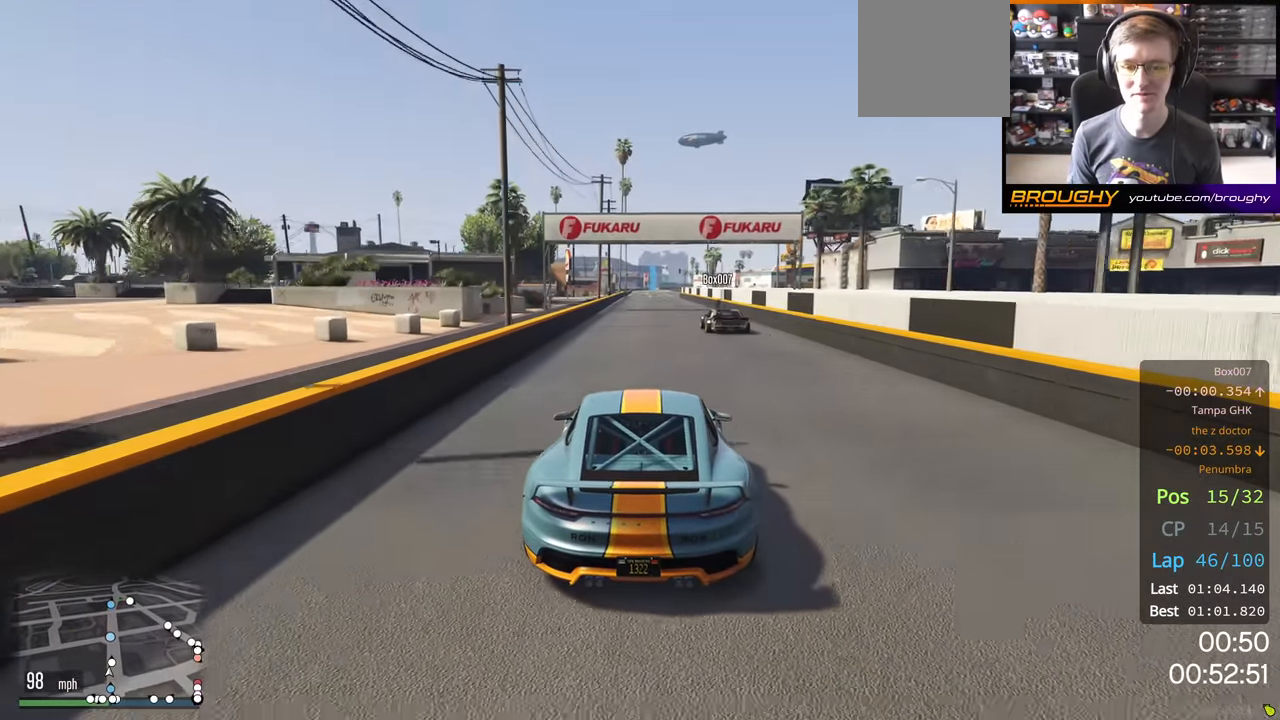
{"buttons": ["R2"], "left_stick": "center", "right_stick": "center", "events": []}
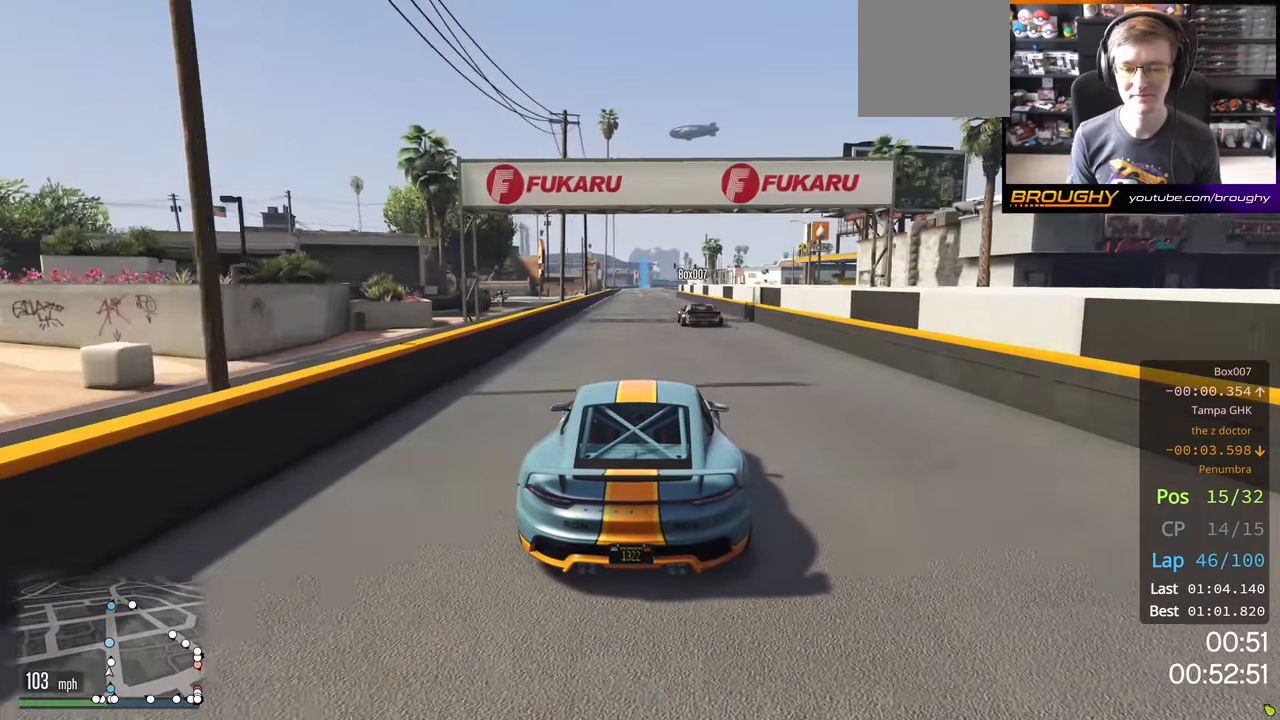
{"buttons": ["R2"], "left_stick": "center", "right_stick": "center", "events": []}
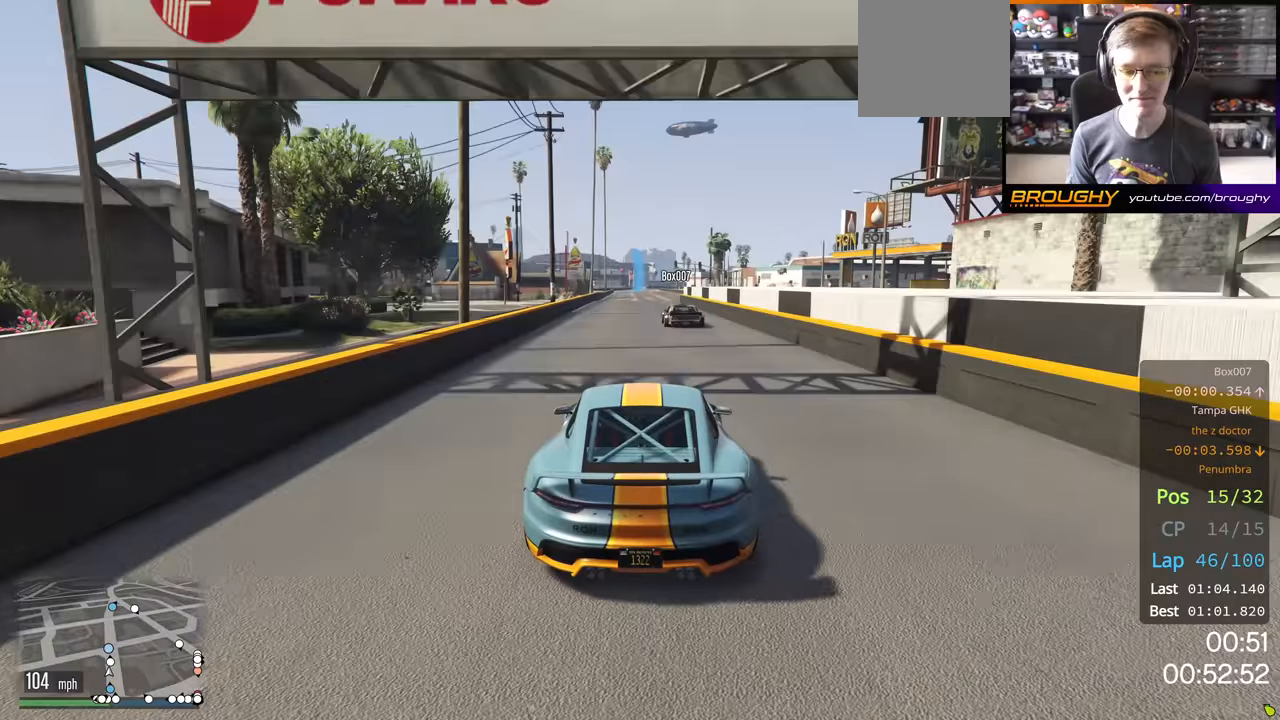
{"buttons": ["R2"], "left_stick": "center", "right_stick": "center", "events": []}
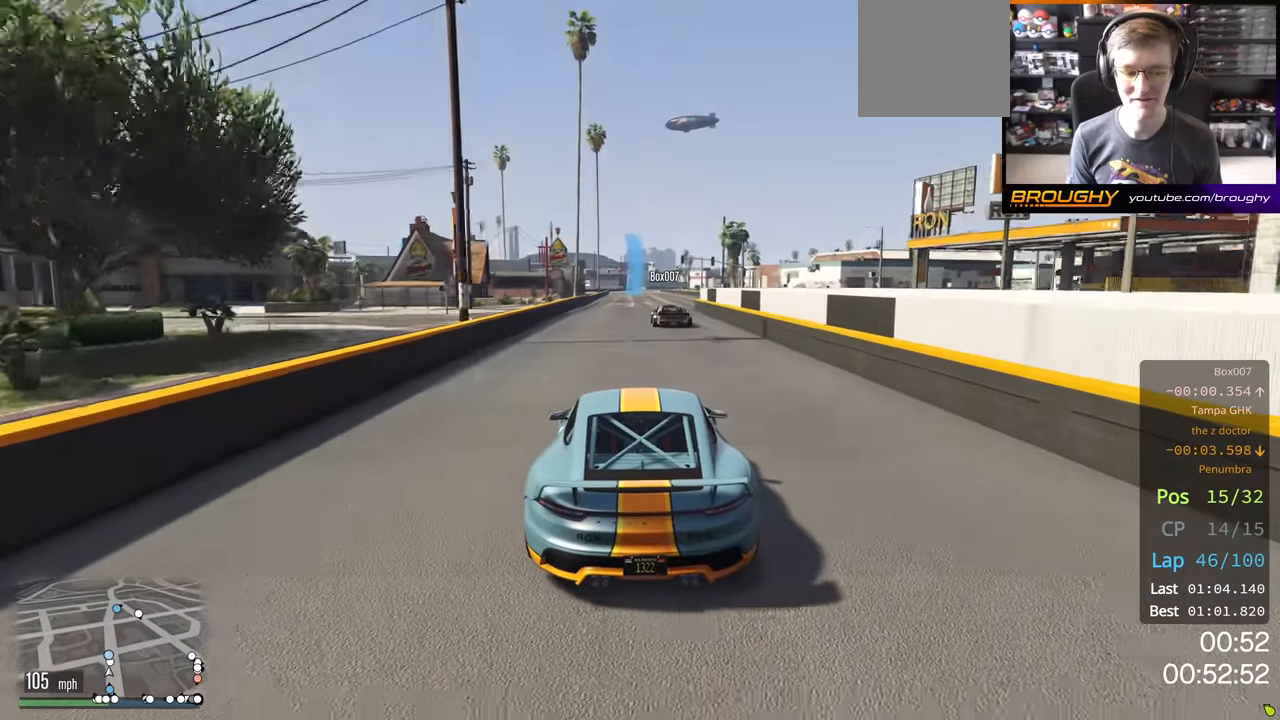
{"buttons": ["R2"], "left_stick": "center", "right_stick": "center", "events": []}
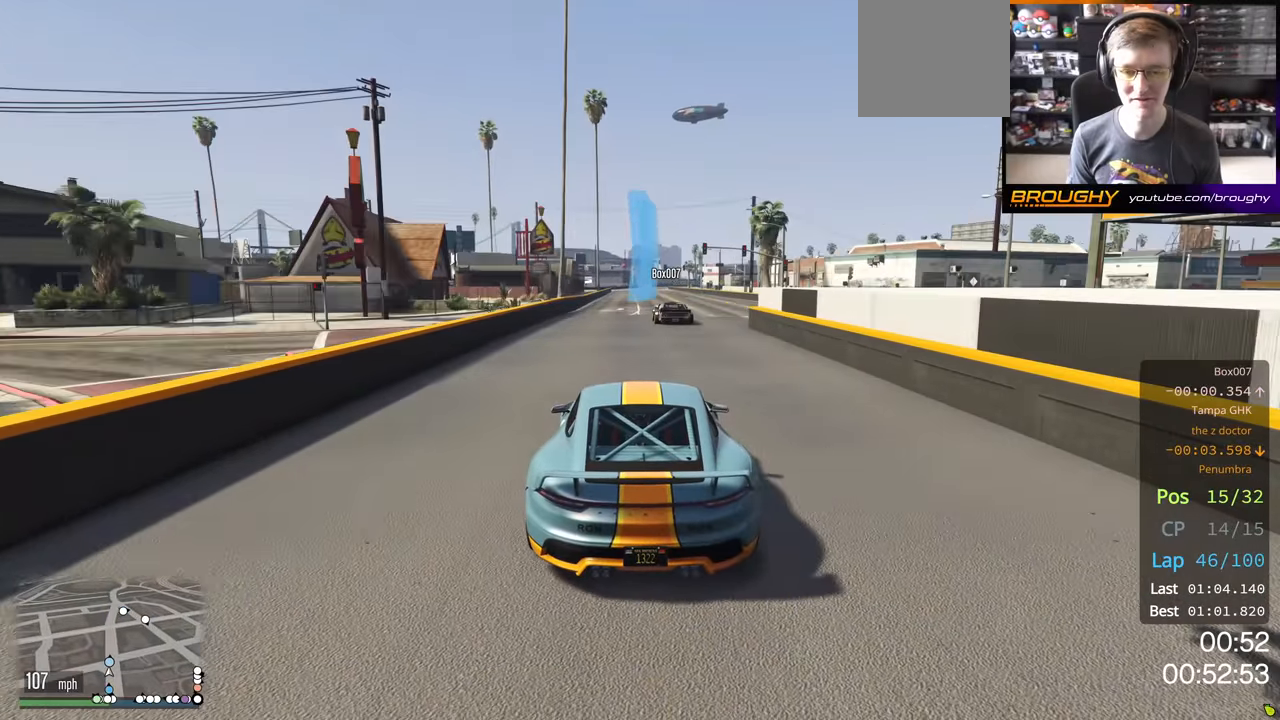
{"buttons": ["R2"], "left_stick": "center", "right_stick": "center", "events": []}
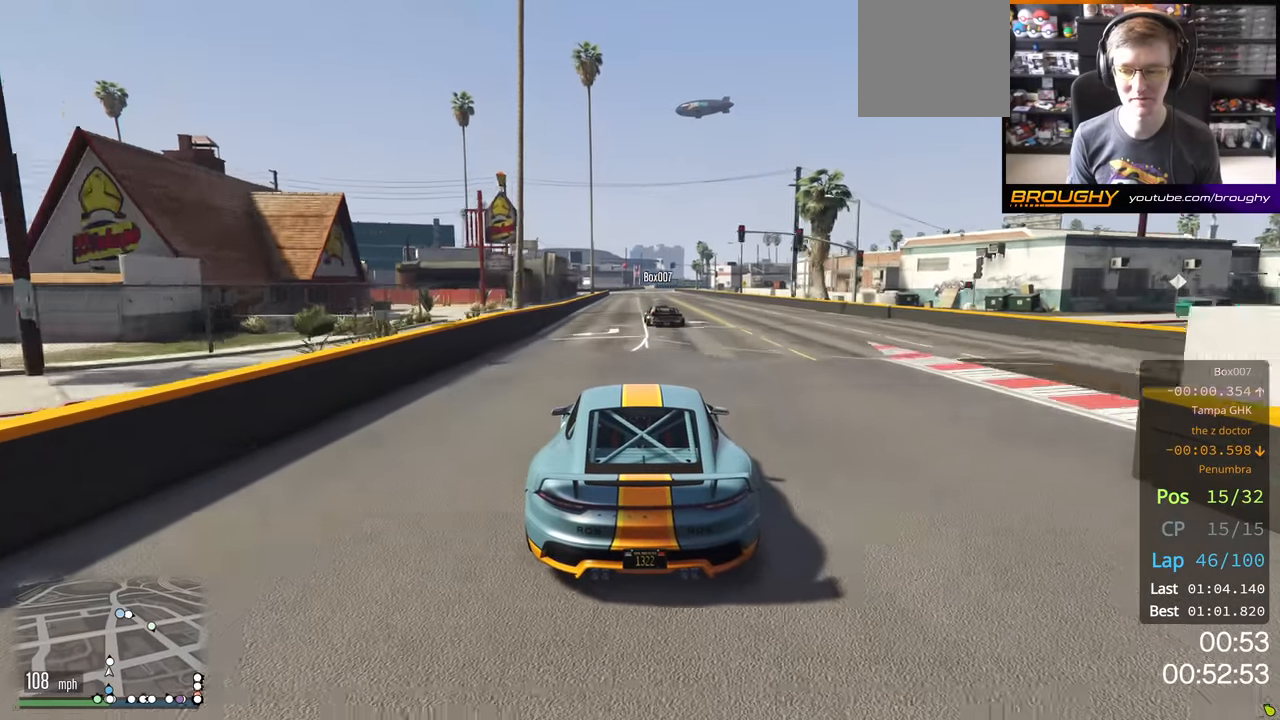
{"buttons": ["R2"], "left_stick": "center", "right_stick": "center", "events": []}
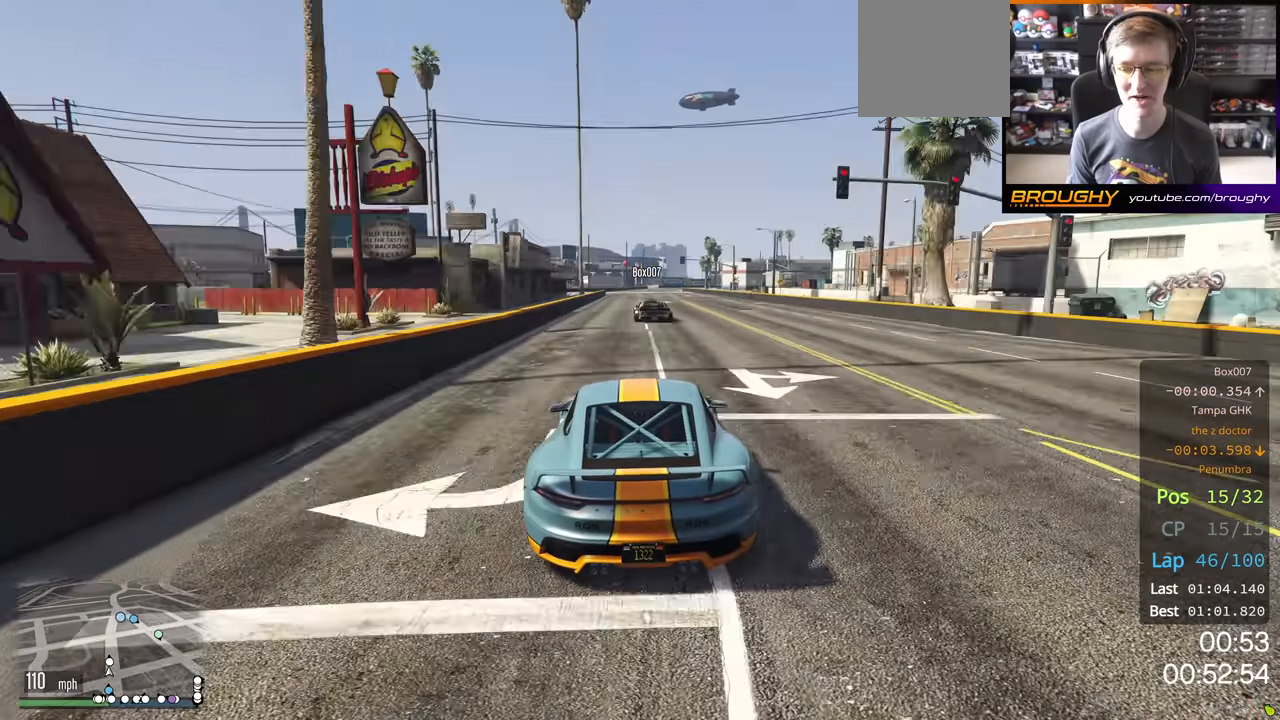
{"buttons": ["R2"], "left_stick": "center", "right_stick": "center", "events": []}
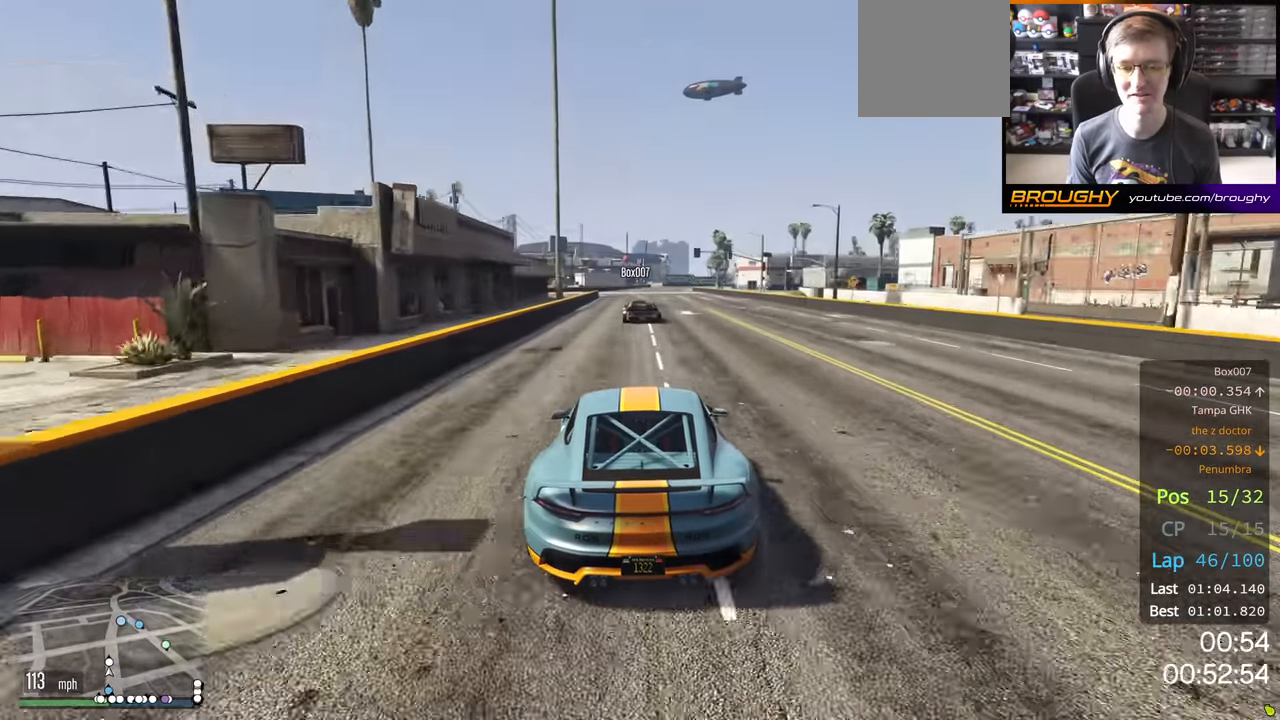
{"buttons": ["R2"], "left_stick": "center", "right_stick": "center", "events": []}
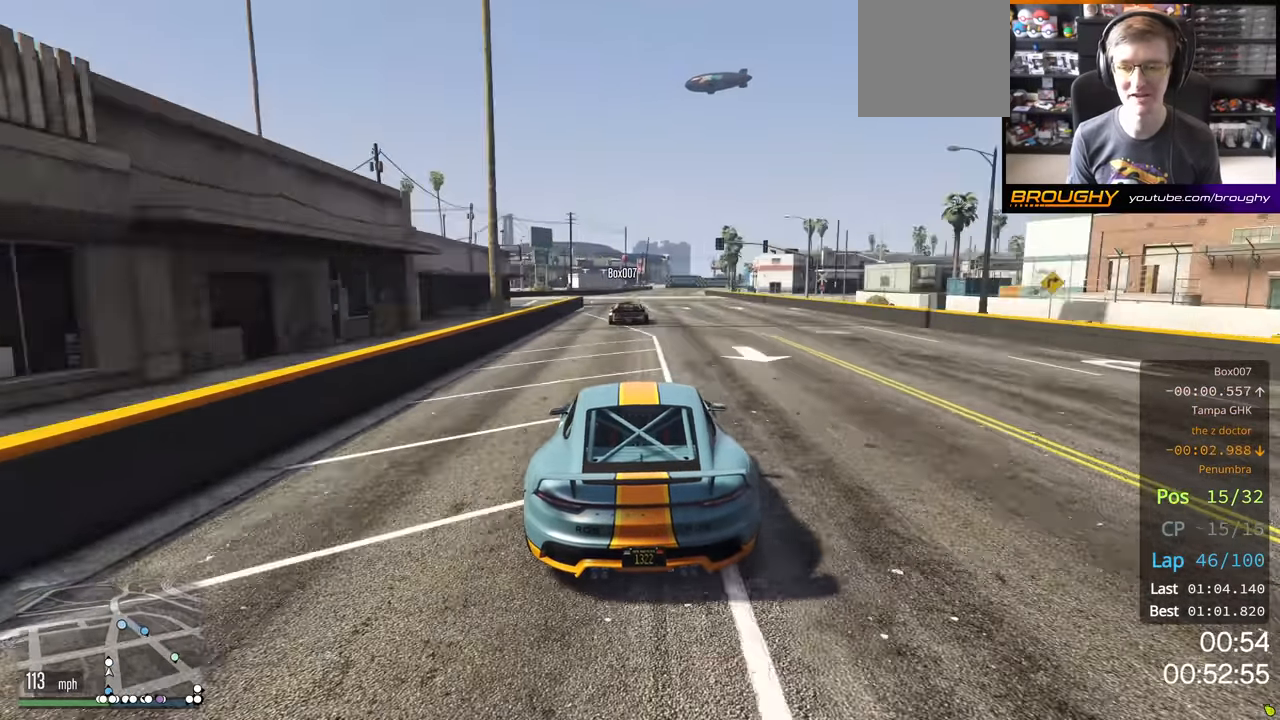
{"buttons": ["R2"], "left_stick": "center", "right_stick": "center", "events": []}
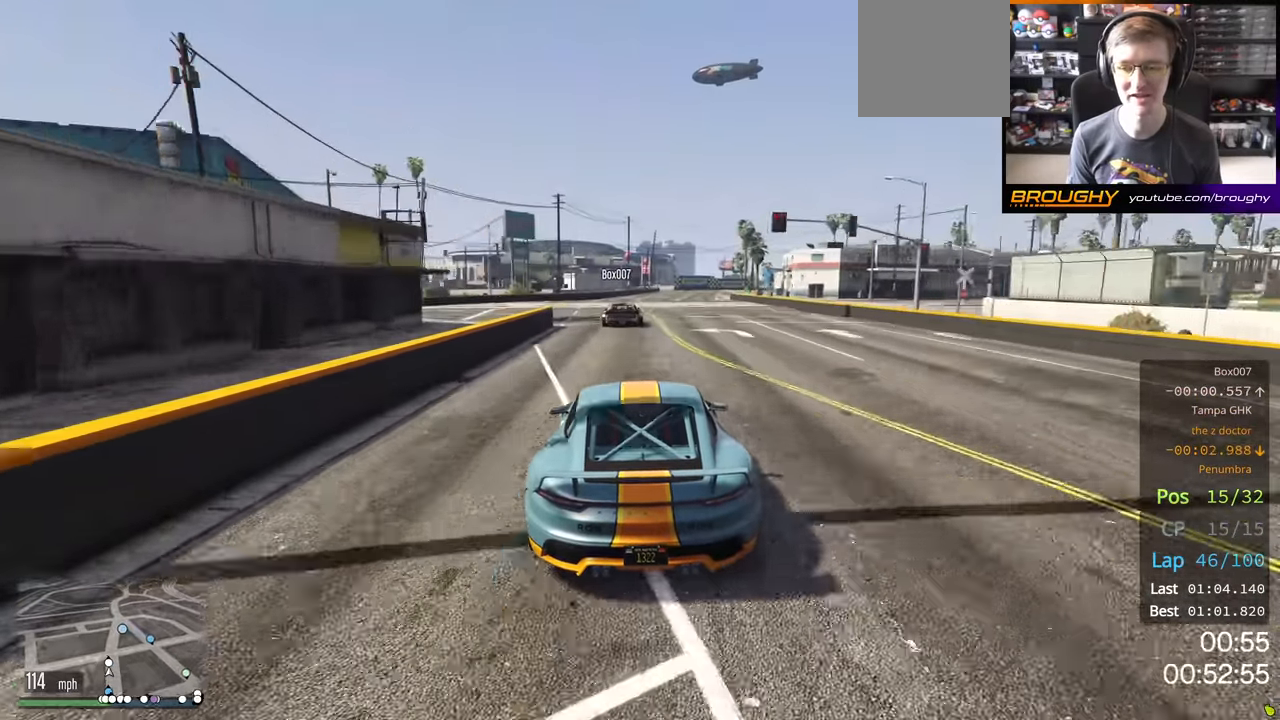
{"buttons": ["R2"], "left_stick": "center", "right_stick": "center", "events": []}
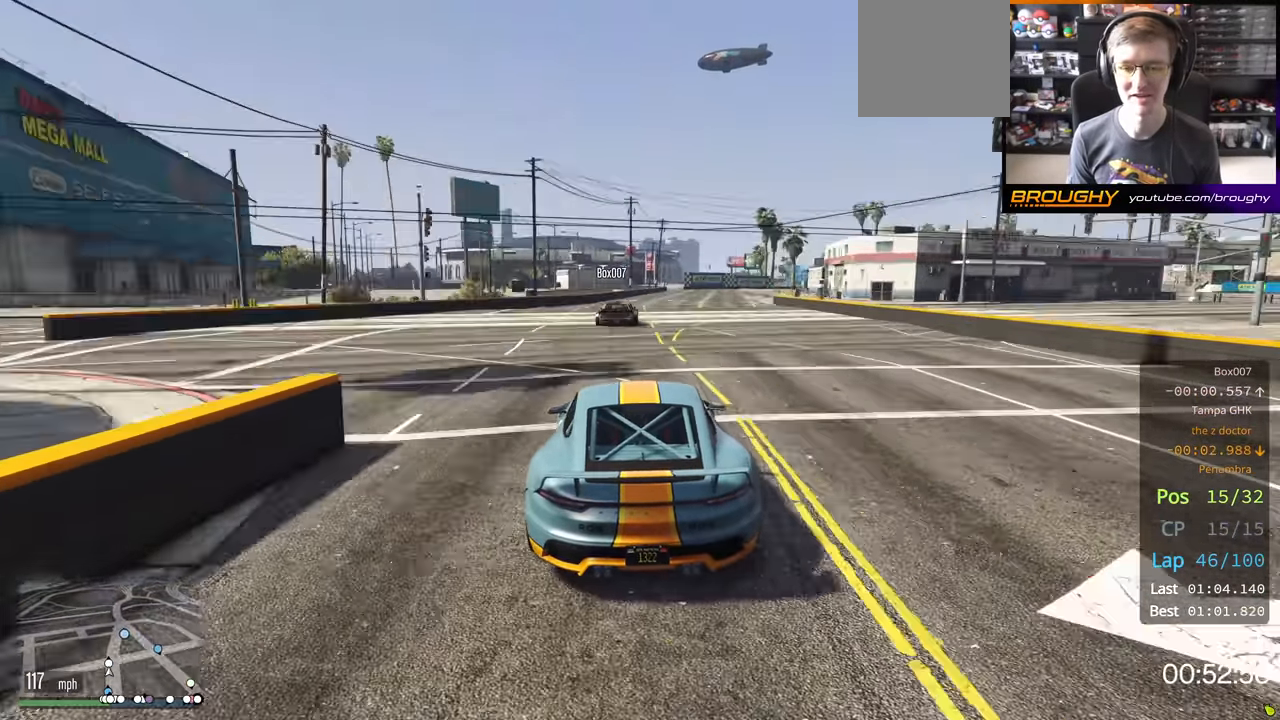
{"buttons": ["R2"], "left_stick": "center", "right_stick": "center", "events": [[300, "left_stick", "right"], [467, "left_stick", "center"]]}
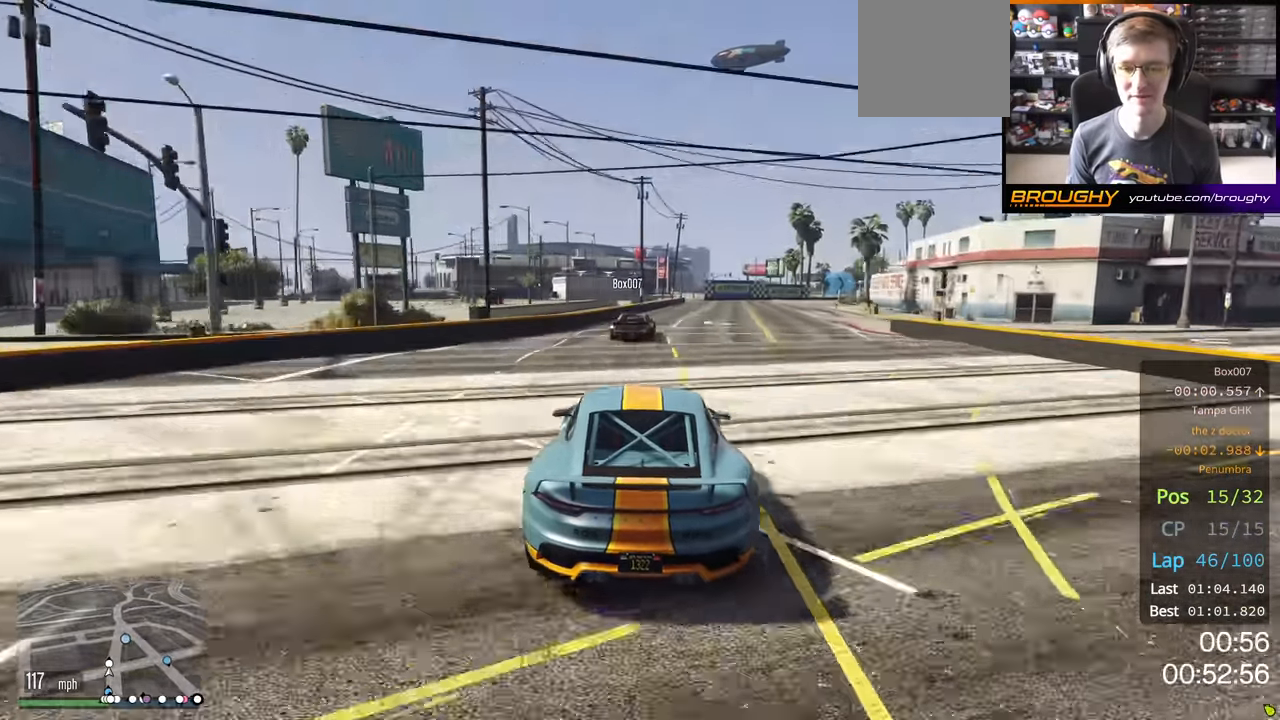
{"buttons": ["R2"], "left_stick": "center", "right_stick": "center", "events": [[300, "left_stick", "right"], [467, "left_stick", "center"]]}
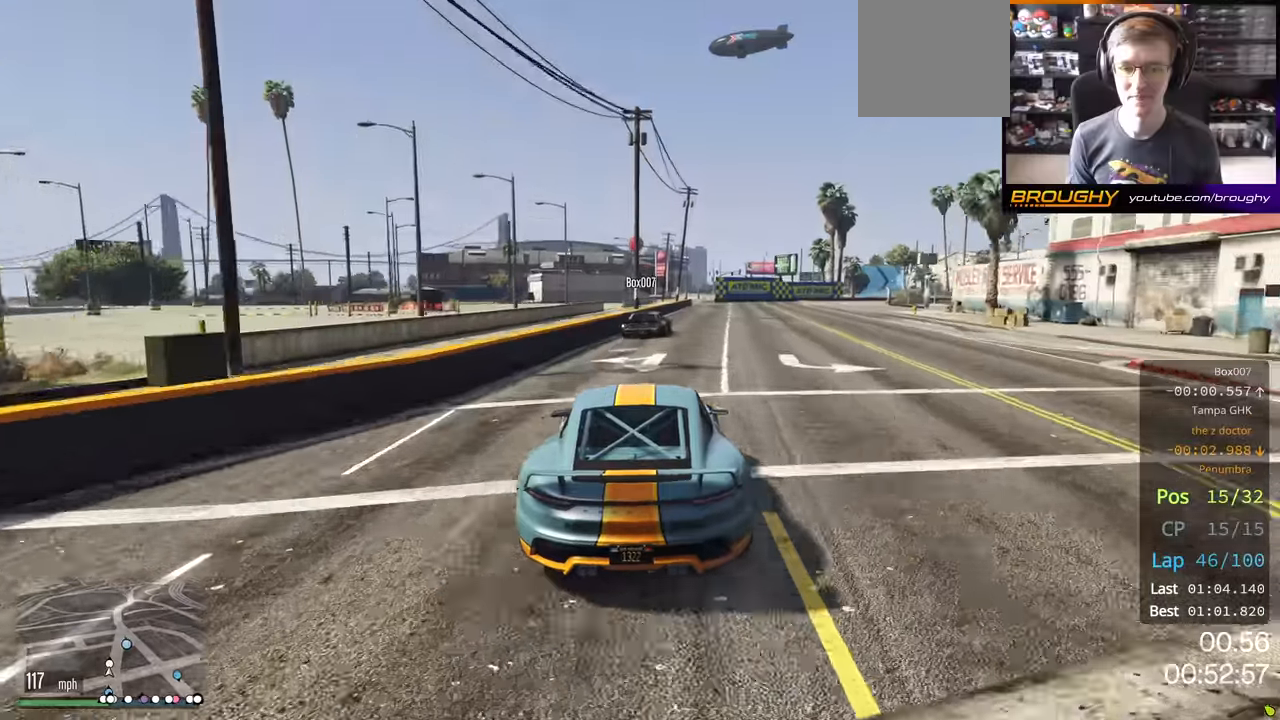
{"buttons": ["R2"], "left_stick": "right", "right_stick": "center", "events": [[200, "left_stick", "right"]]}
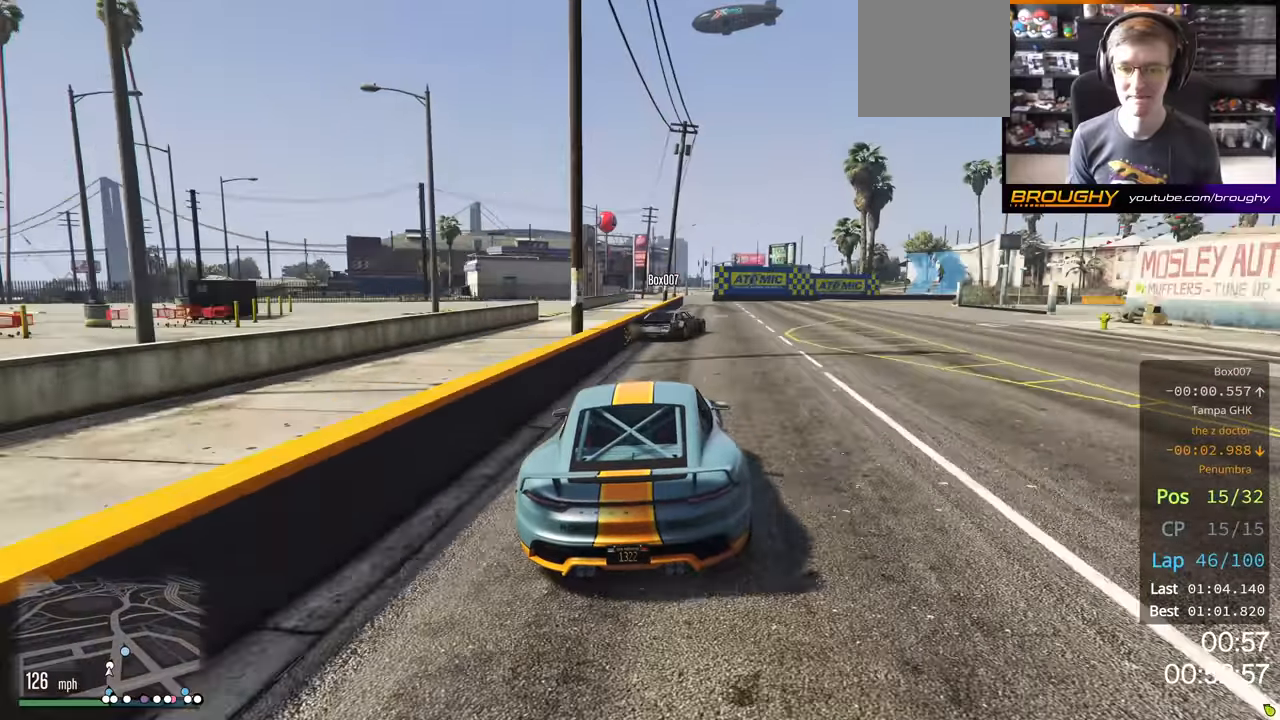
{"buttons": ["L2"], "left_stick": "right", "right_stick": "center", "events": [[17, "L2", "down"], [133, "R2", "up"], [267, "left_stick", "center"], [483, "left_stick", "right"]]}
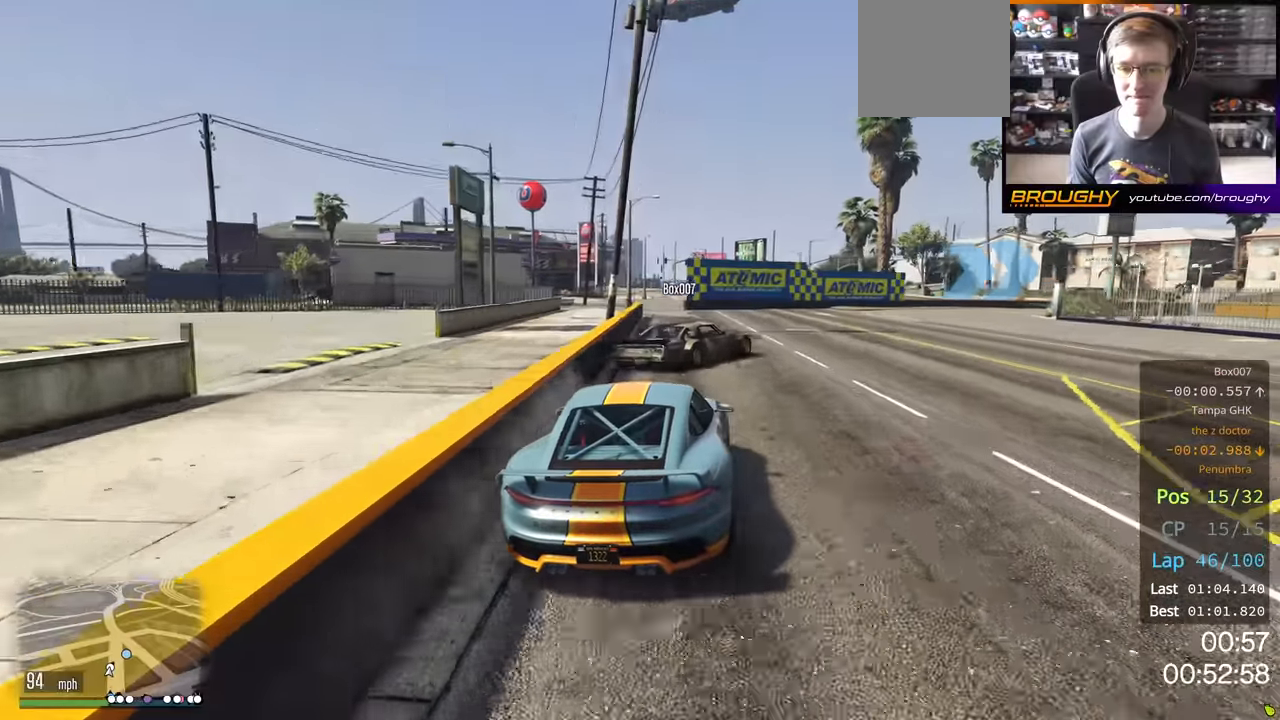
{"buttons": ["L2"], "left_stick": "center", "right_stick": "center", "events": [[133, "left_stick", "center"]]}
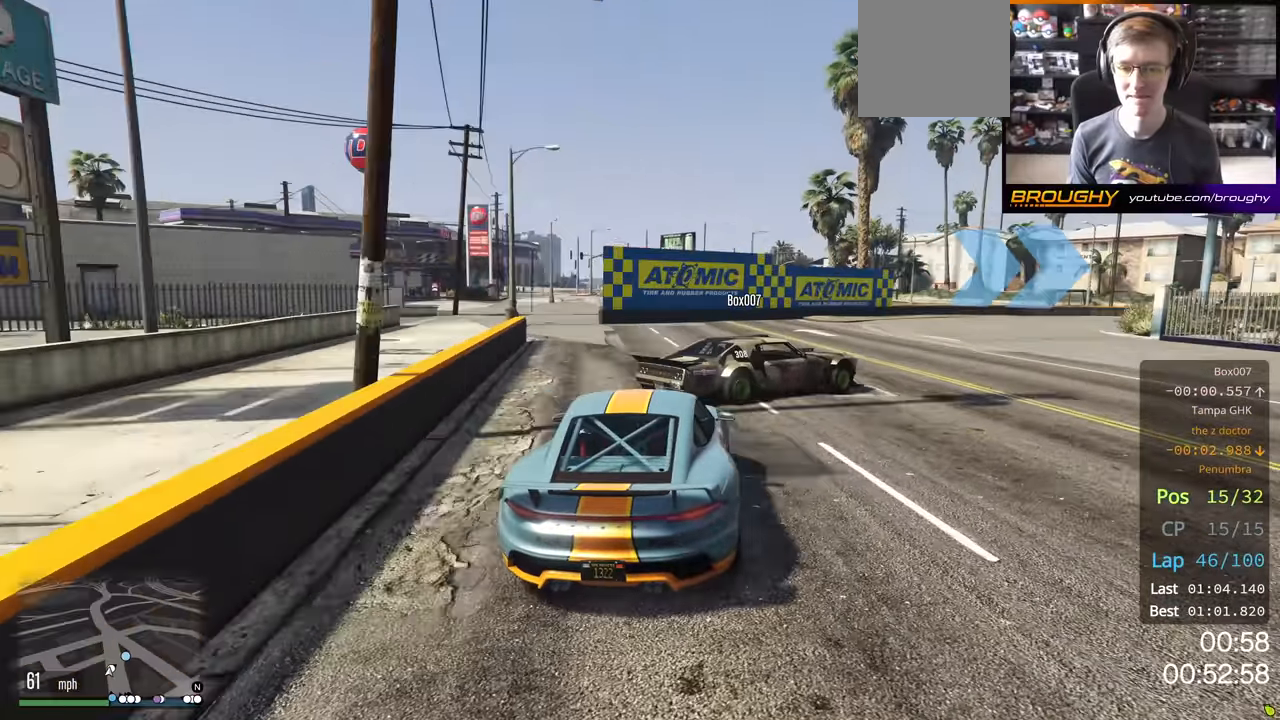
{"buttons": ["R2"], "left_stick": "right", "right_stick": "center", "events": [[100, "L2", "up"], [117, "left_stick", "right"], [267, "left_stick", "center"], [383, "R2", "down"], [433, "left_stick", "right"]]}
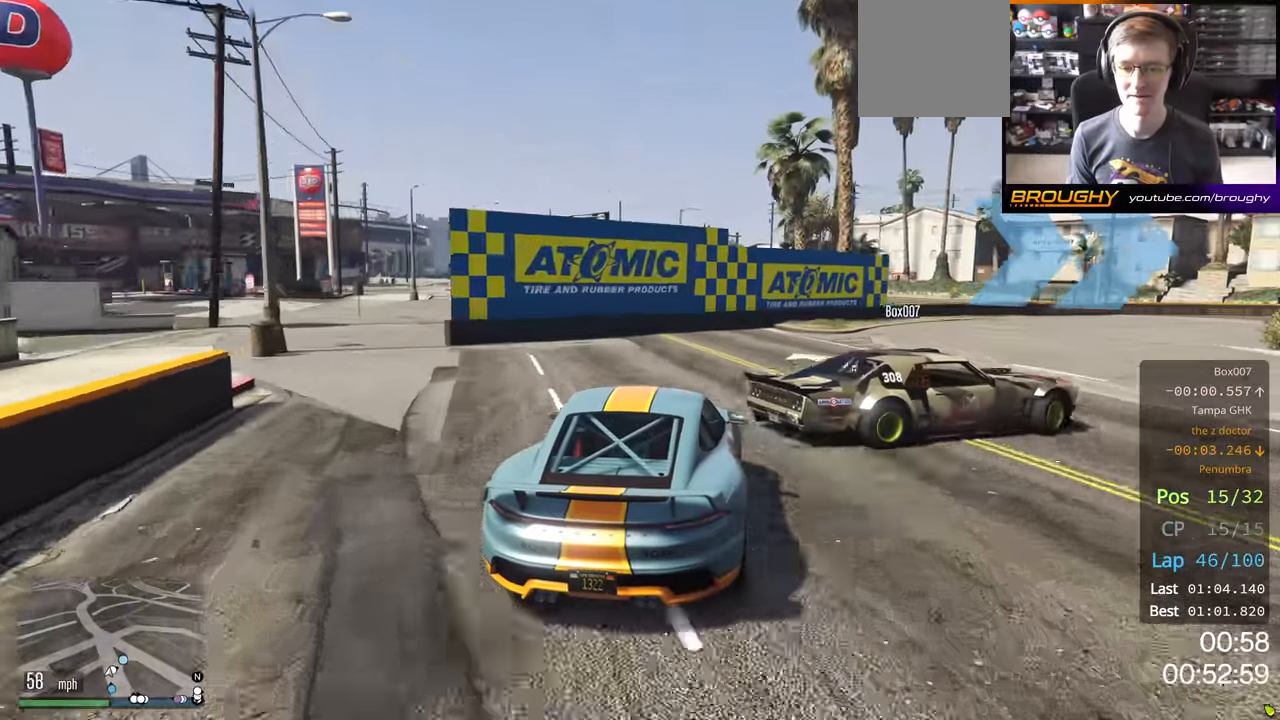
{"buttons": ["R2"], "left_stick": "center", "right_stick": "center", "events": [[400, "left_stick", "center"]]}
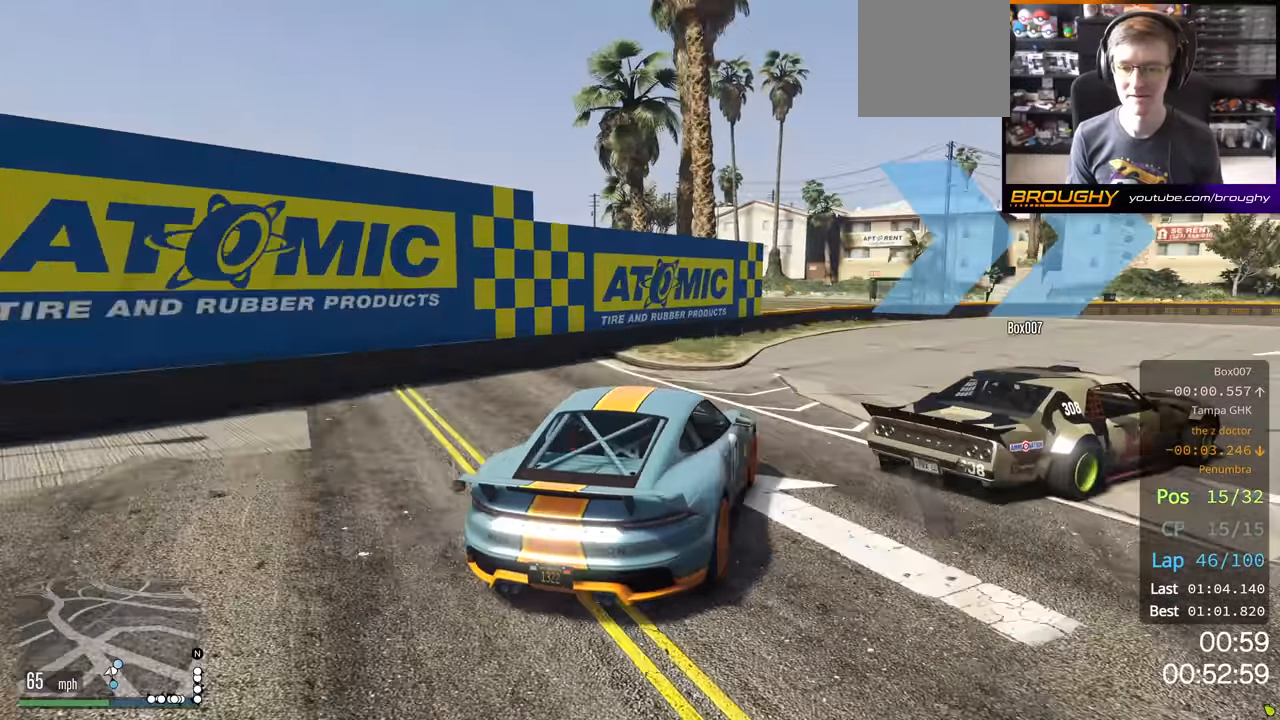
{"buttons": ["R2"], "left_stick": "right", "right_stick": "center", "events": [[33, "left_stick", "right"], [200, "left_stick", "center"], [300, "left_stick", "right"]]}
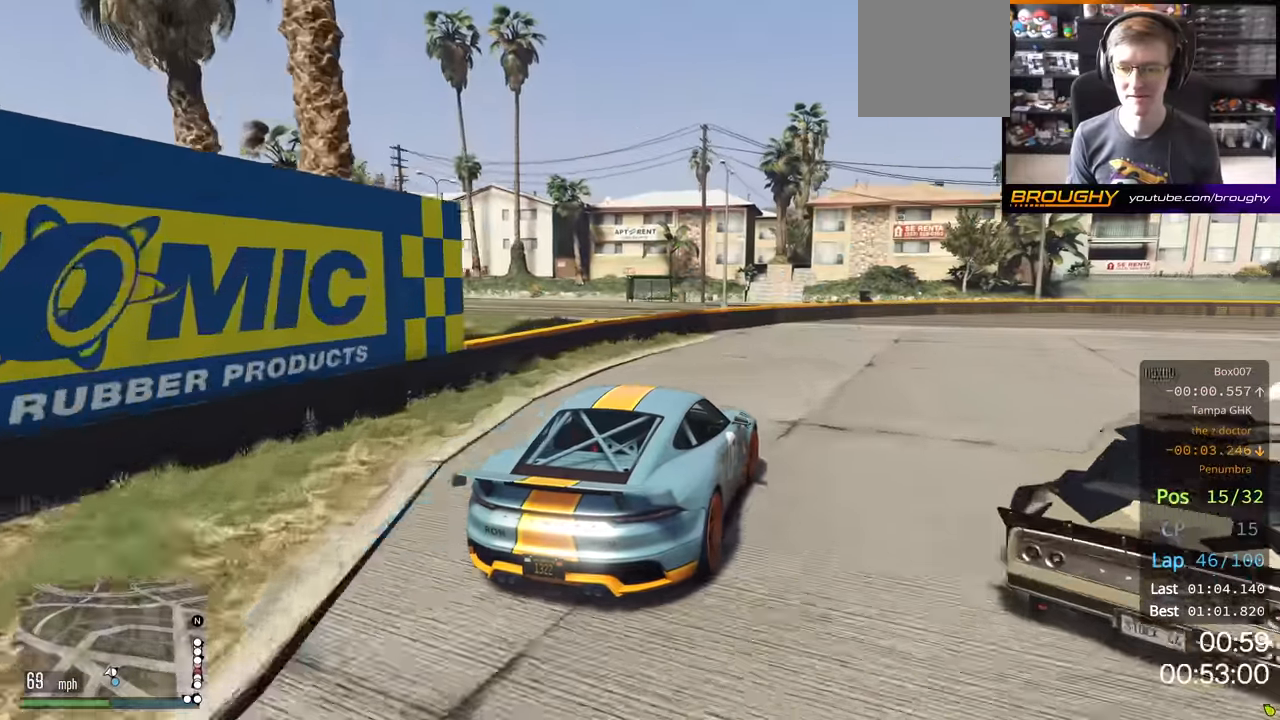
{"buttons": ["R2"], "left_stick": "right", "right_stick": "center", "events": []}
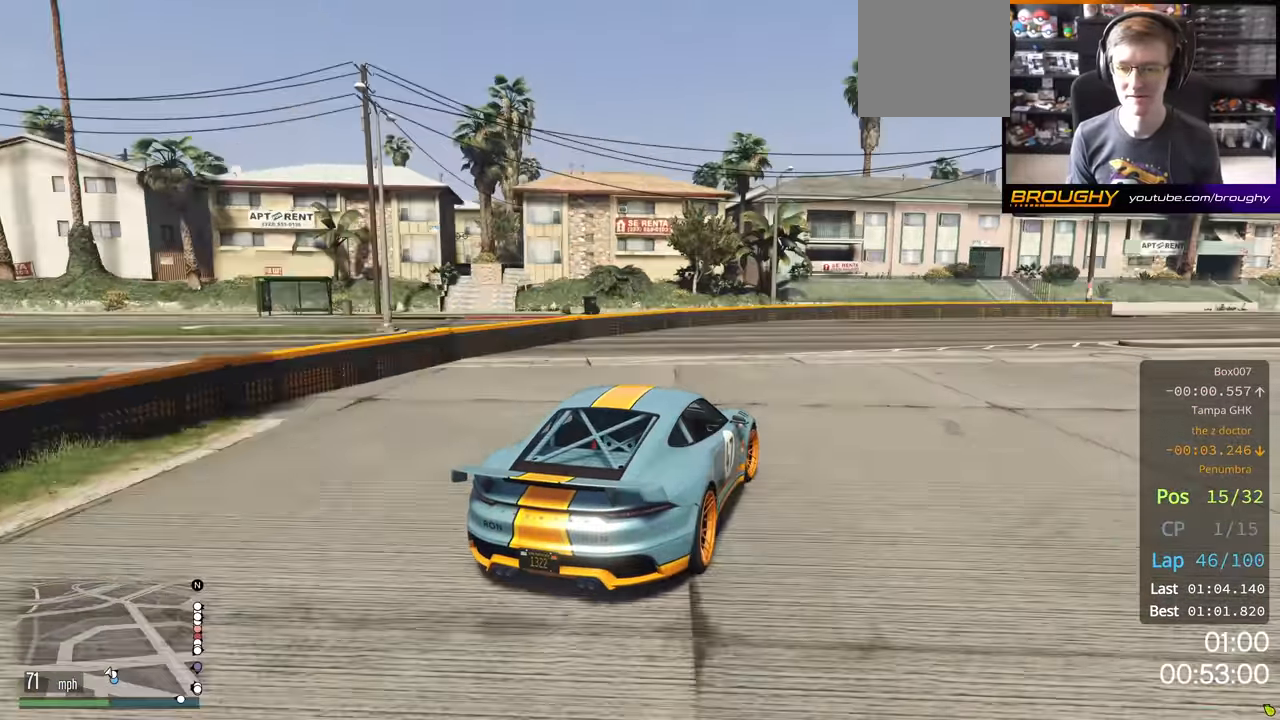
{"buttons": ["R2"], "left_stick": "right", "right_stick": "center", "events": []}
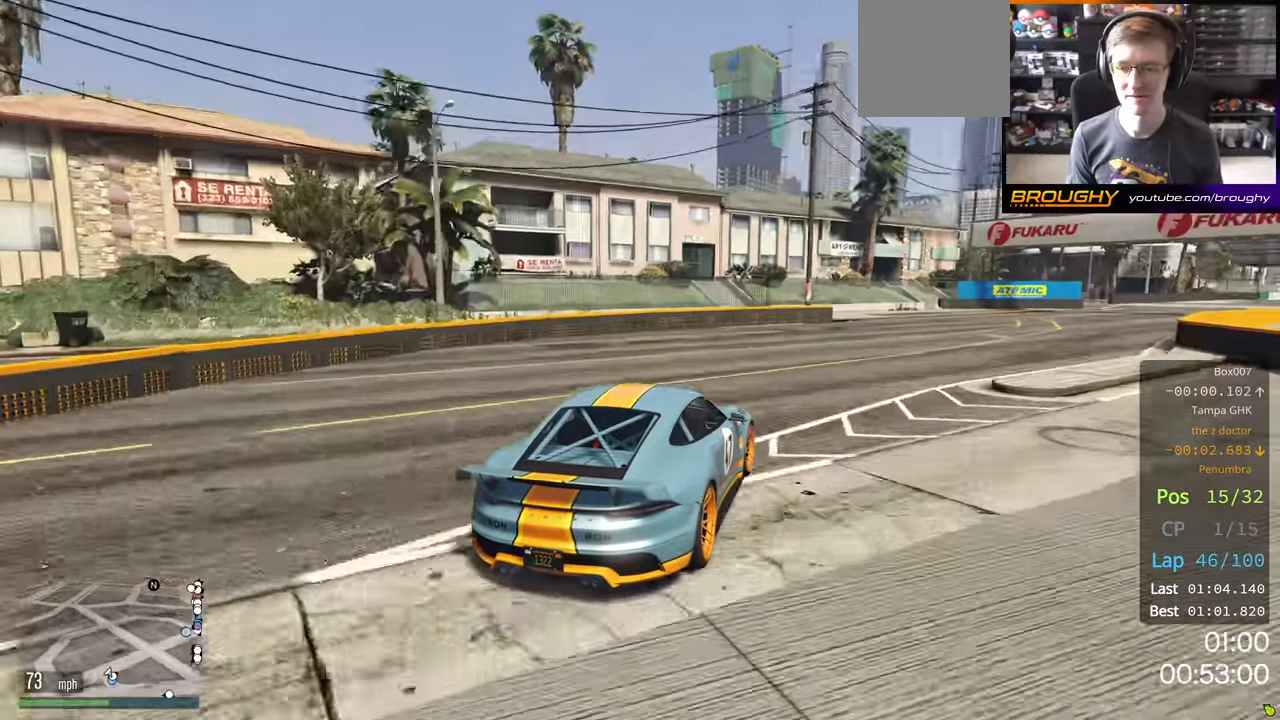
{"buttons": ["R2"], "left_stick": "right", "right_stick": "center", "events": []}
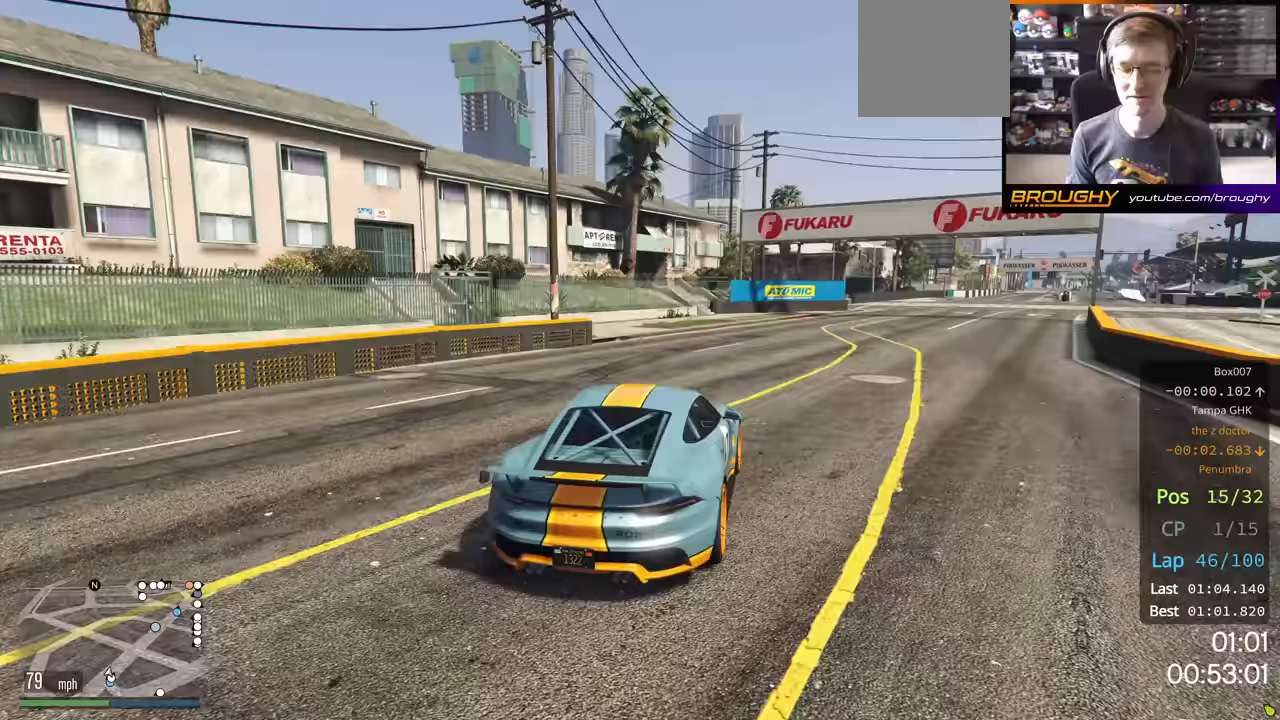
{"buttons": ["R2"], "left_stick": "right", "right_stick": "center", "events": [[267, "left_stick", "center"], [467, "left_stick", "right"]]}
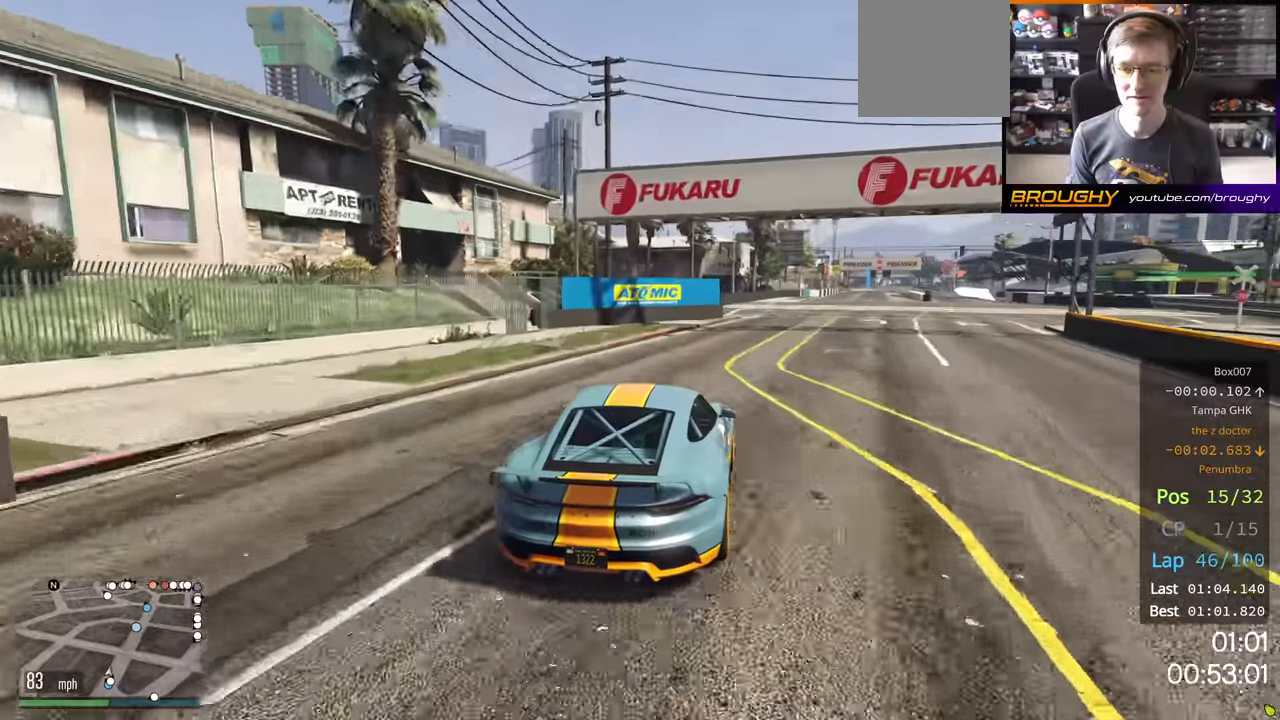
{"buttons": ["R2"], "left_stick": "center", "right_stick": "center", "events": [[117, "left_stick", "center"]]}
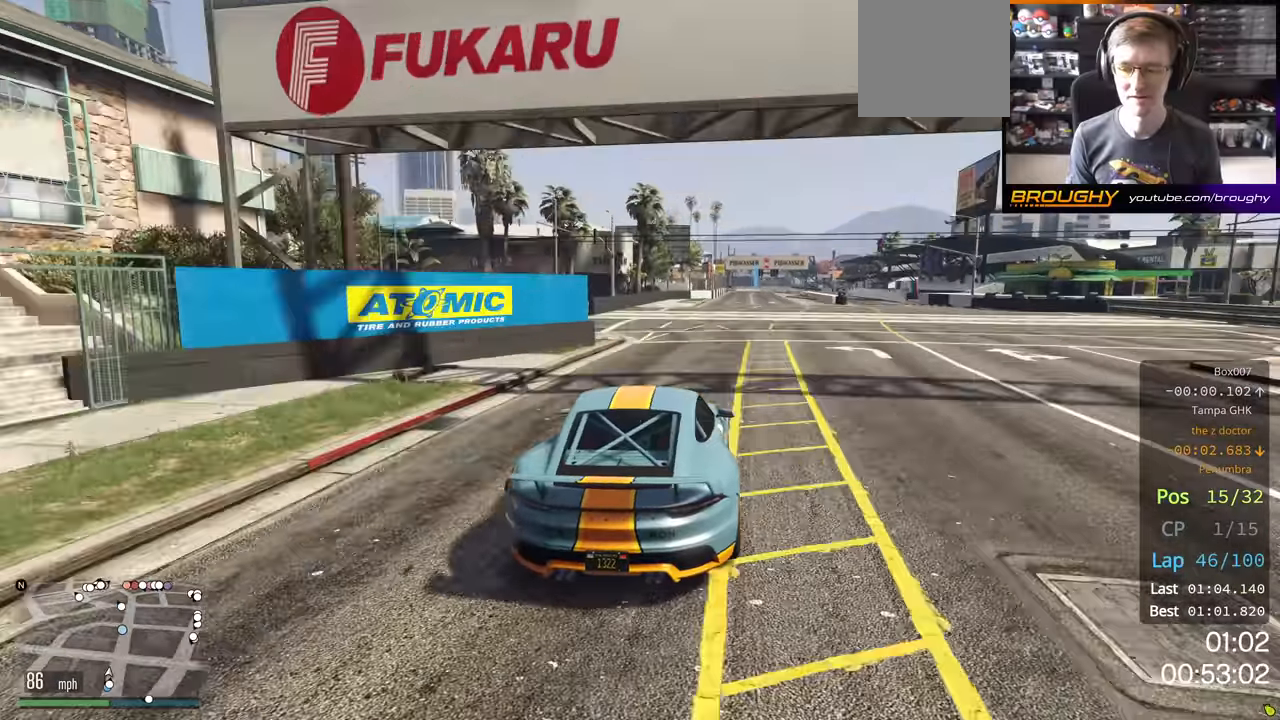
{"buttons": ["R2"], "left_stick": "right", "right_stick": "center", "events": [[133, "left_stick", "right"], [250, "left_stick", "center"], [483, "left_stick", "right"]]}
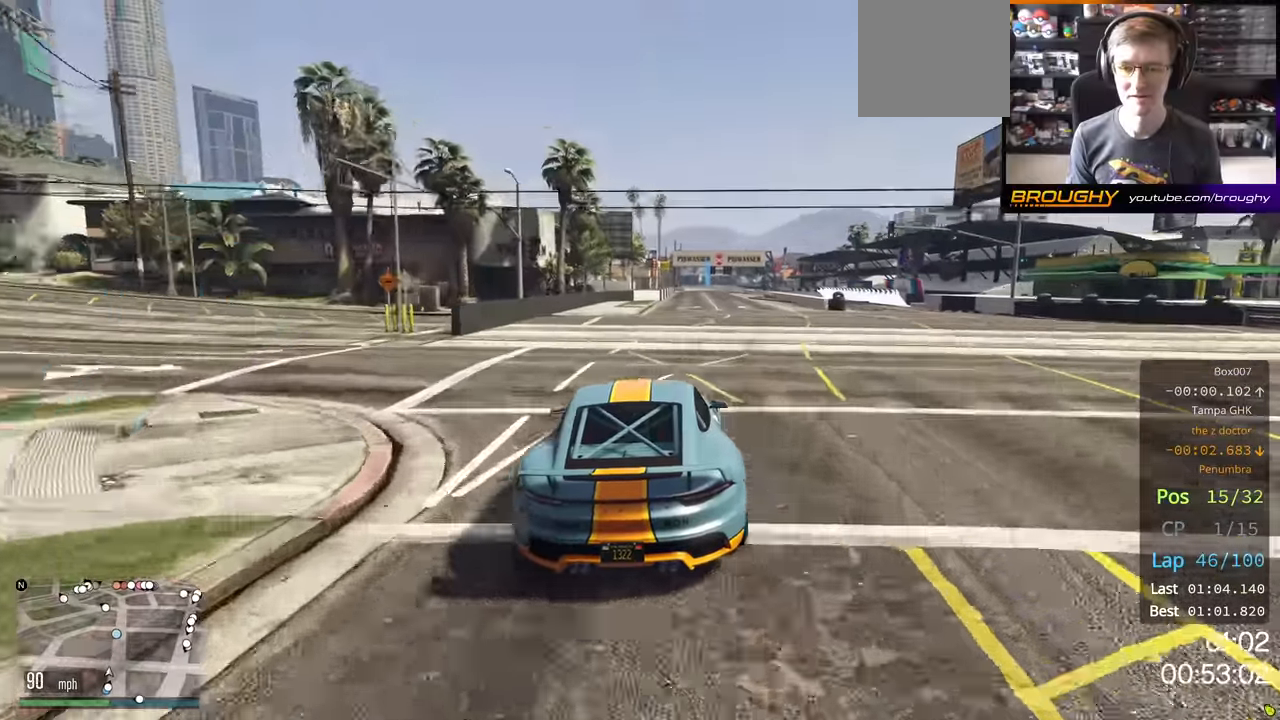
{"buttons": ["R2"], "left_stick": "center", "right_stick": "center", "events": [[233, "left_stick", "center"]]}
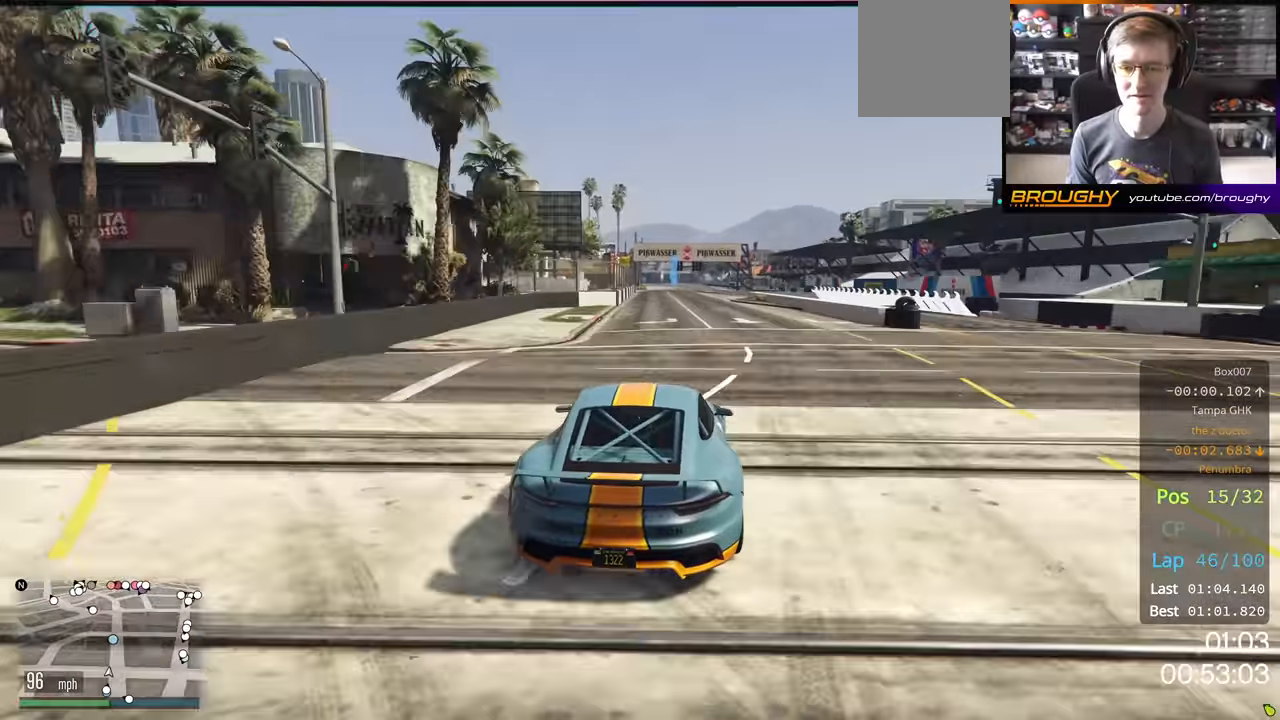
{"buttons": ["R2"], "left_stick": "center", "right_stick": "center", "events": []}
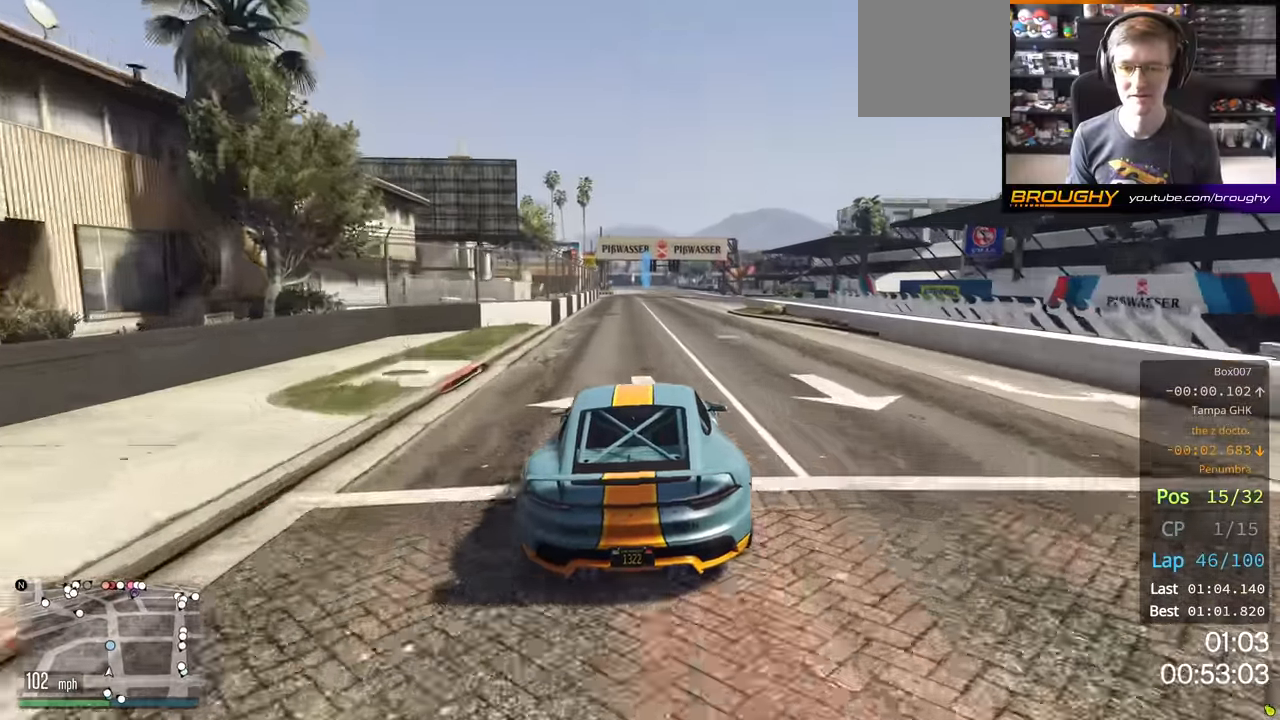
{"buttons": ["R2"], "left_stick": "center", "right_stick": "center", "events": []}
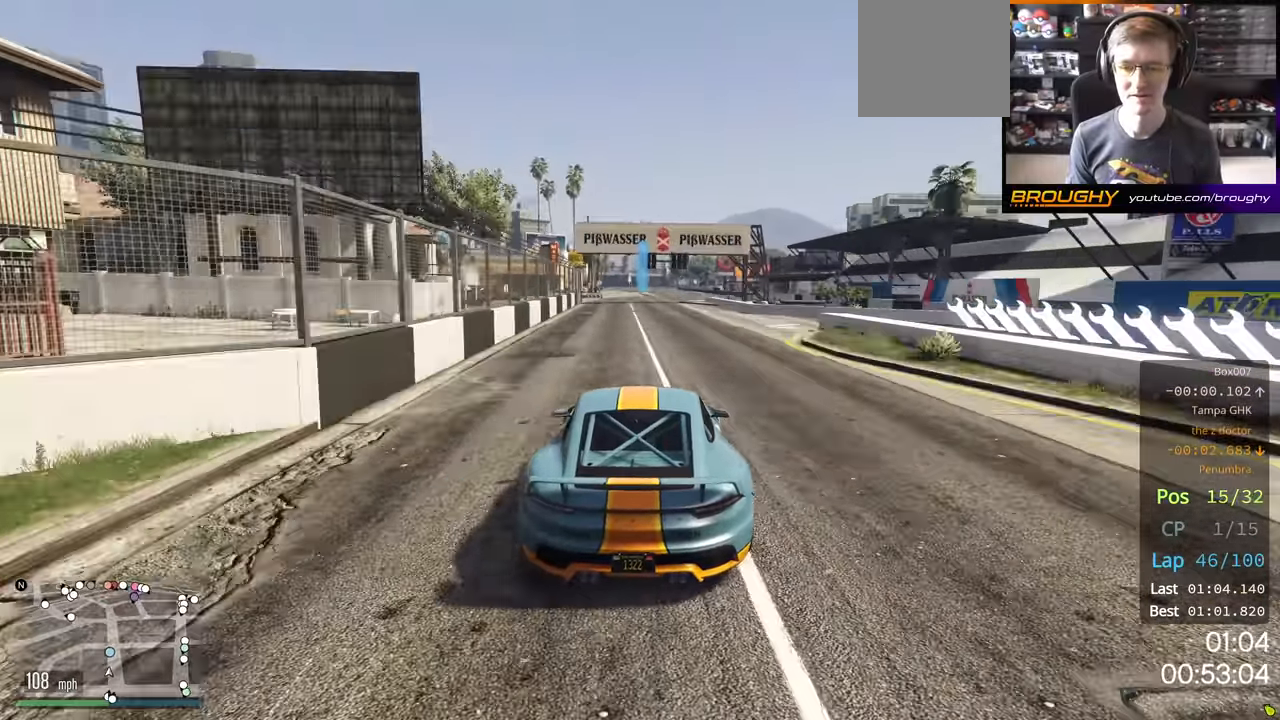
{"buttons": ["R2"], "left_stick": "center", "right_stick": "center", "events": []}